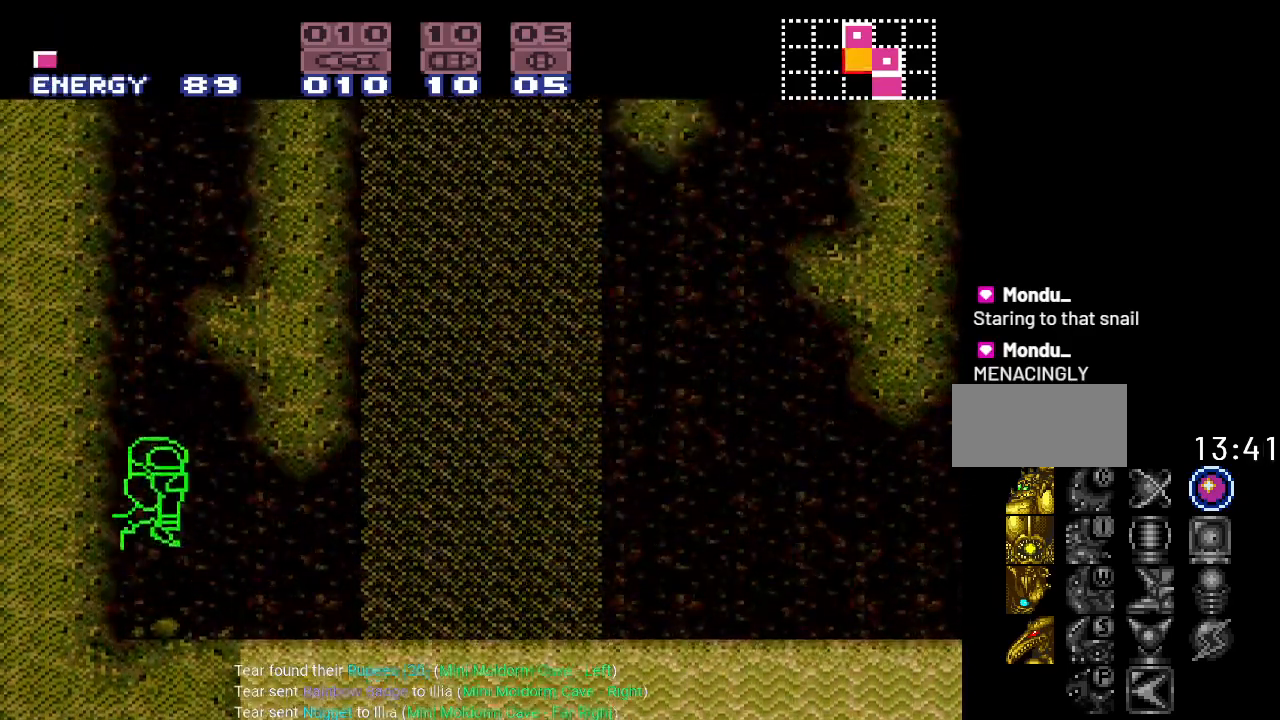
Gameplay with a controller (Nintendo layout); each line is a JSON object with the inputs held at the frame after it. "events" lists button and stick changes between this image and that frame as [ms after this image, input, new state], when the widget could be followed in between. Not read: L3 R3.
{"buttons": ["B"], "events": []}
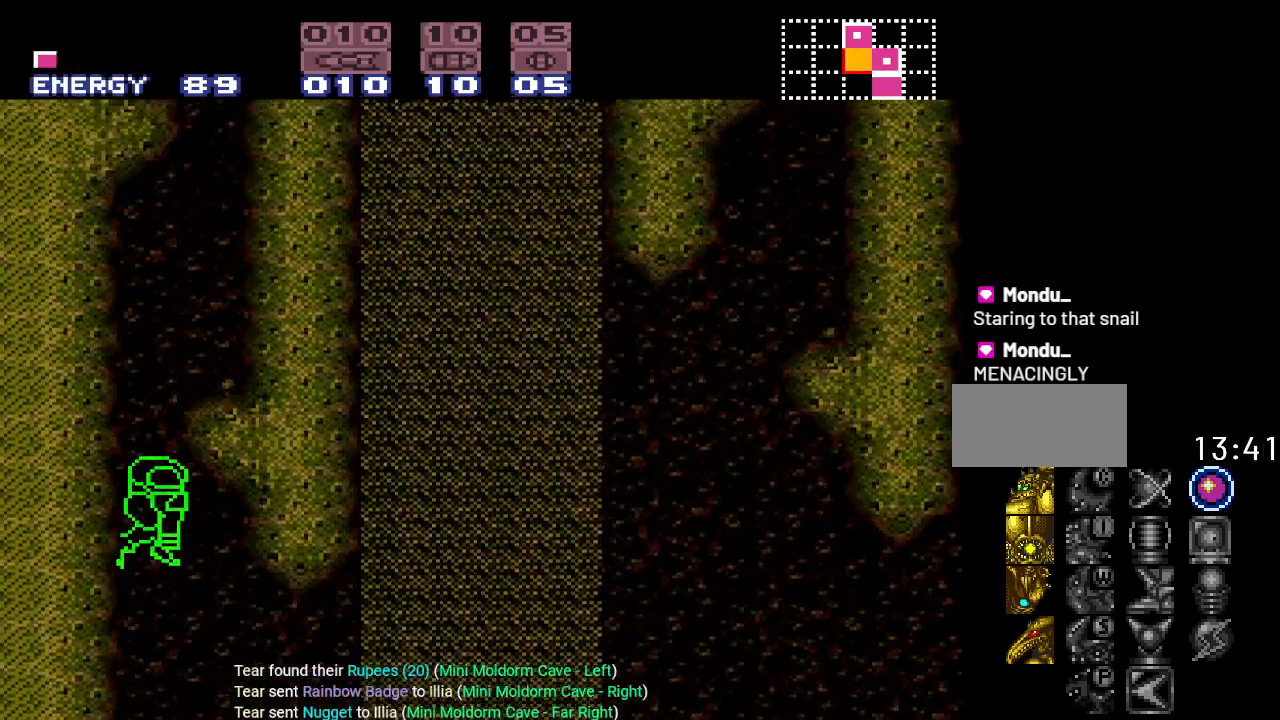
{"buttons": [], "events": [[116, "B", "up"], [233, "B", "down"], [433, "B", "up"]]}
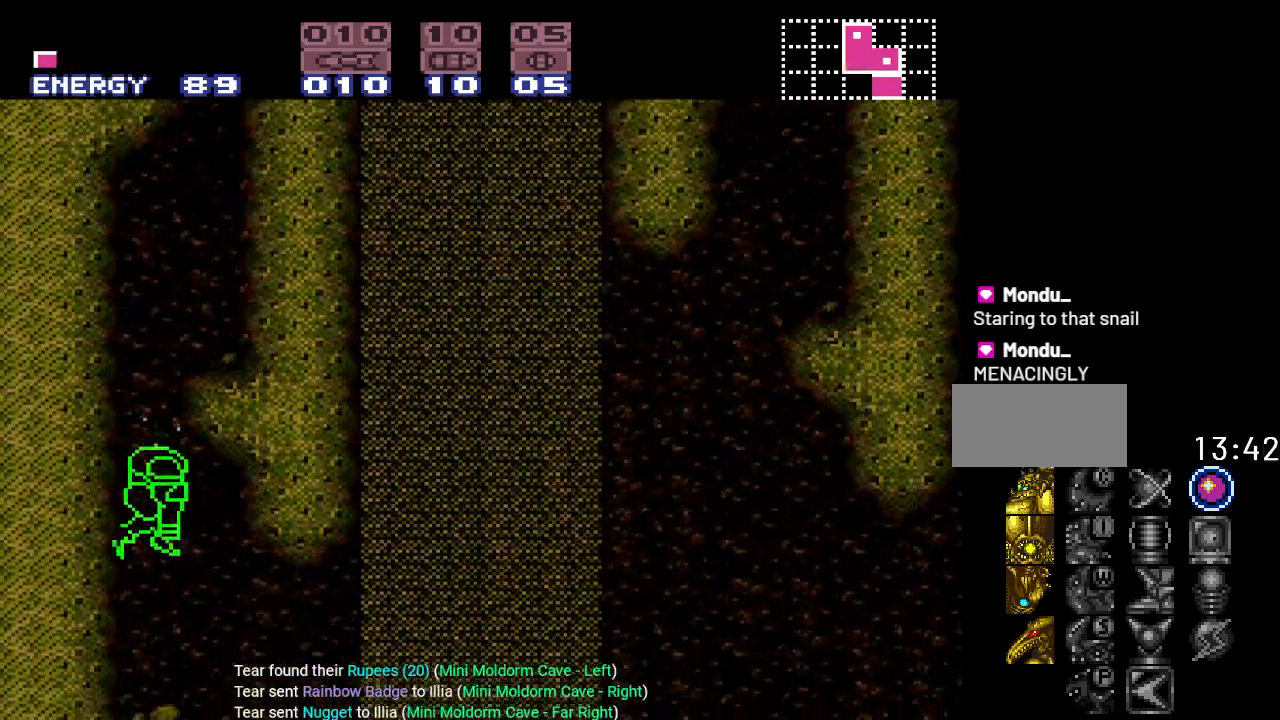
{"buttons": ["DPAD_LEFT"], "events": [[83, "DPAD_LEFT", "down"]]}
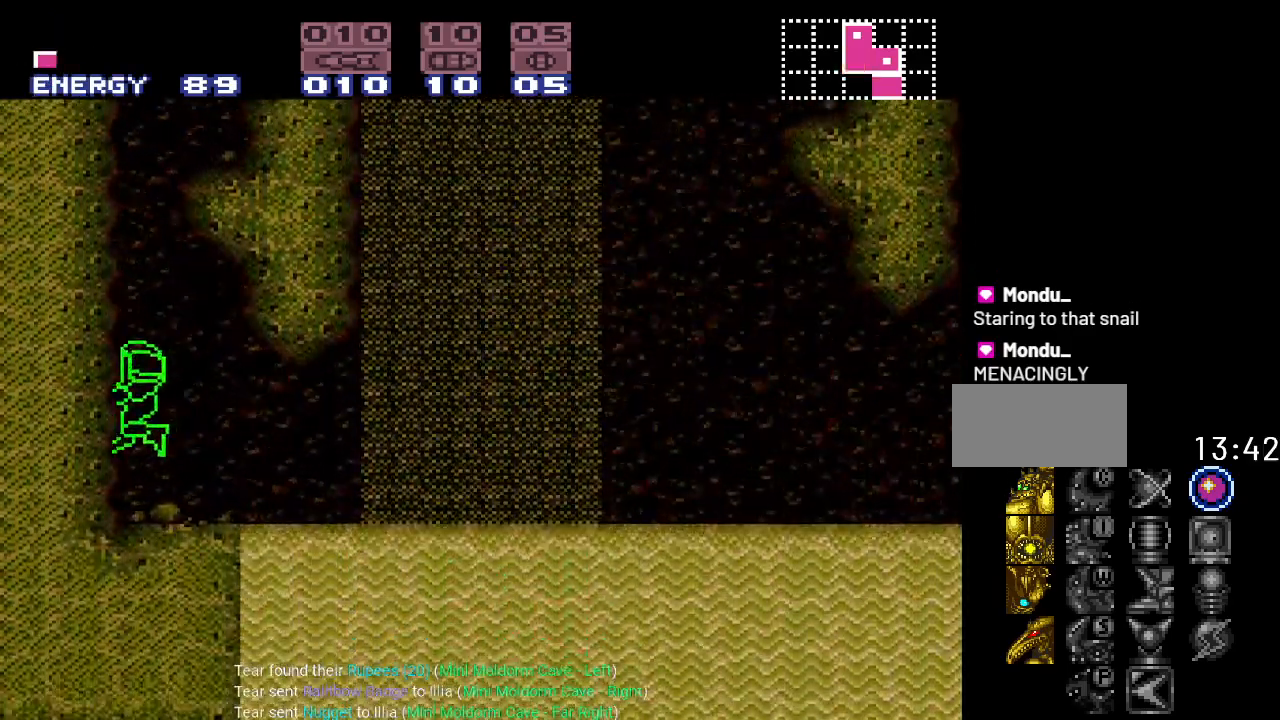
{"buttons": ["DPAD_RIGHT"], "events": [[50, "DPAD_LEFT", "up"], [300, "DPAD_RIGHT", "down"]]}
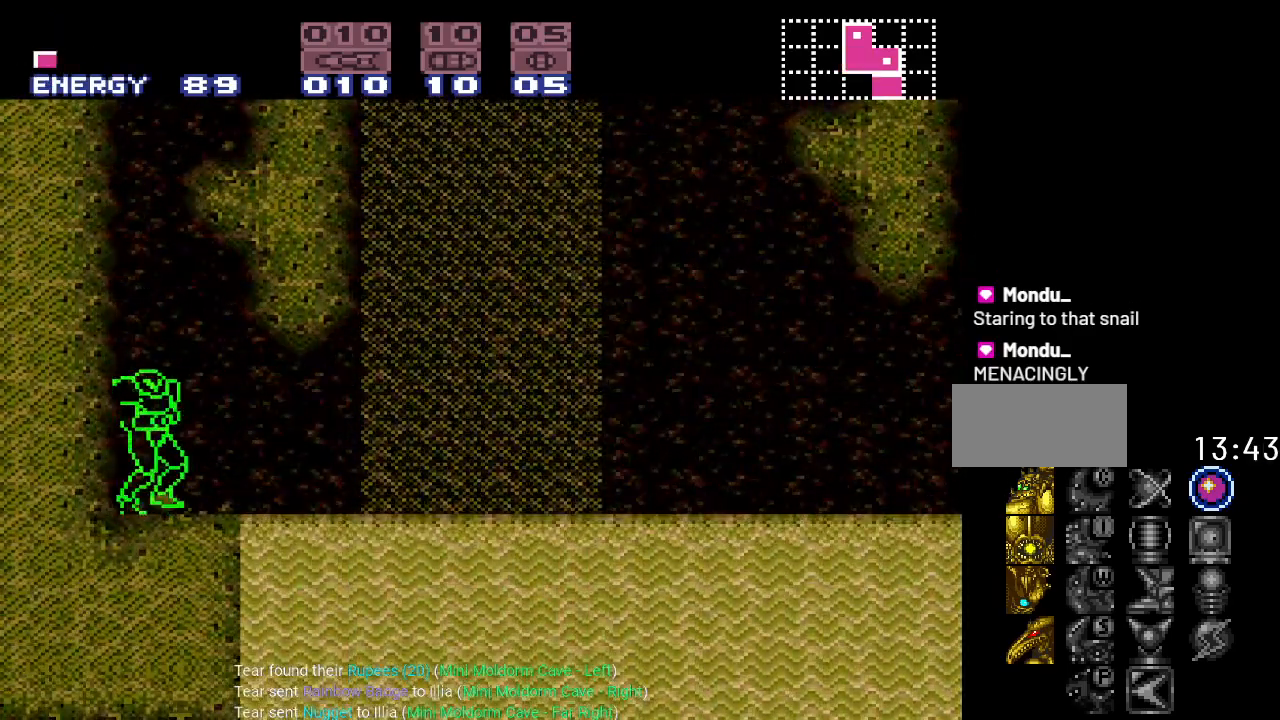
{"buttons": ["B", "DPAD_LEFT"], "events": [[300, "DPAD_RIGHT", "up"], [400, "DPAD_LEFT", "down"], [484, "B", "down"]]}
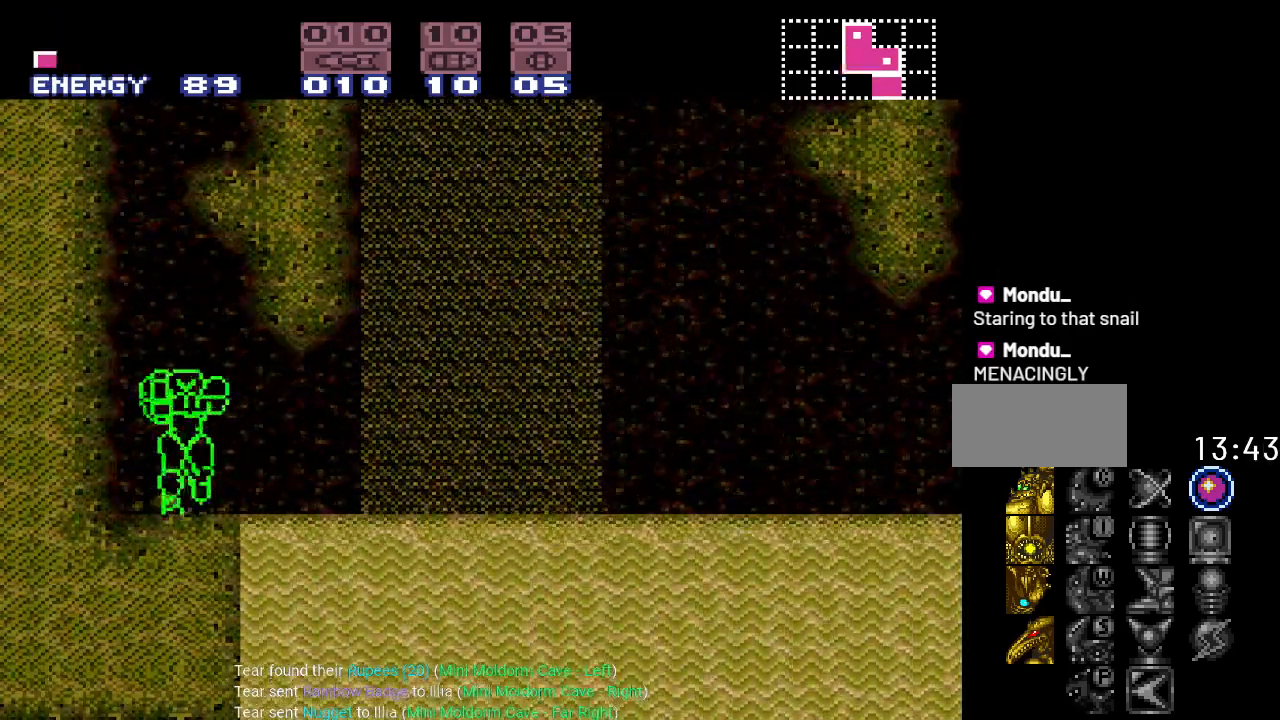
{"buttons": ["B"], "events": [[367, "DPAD_LEFT", "up"]]}
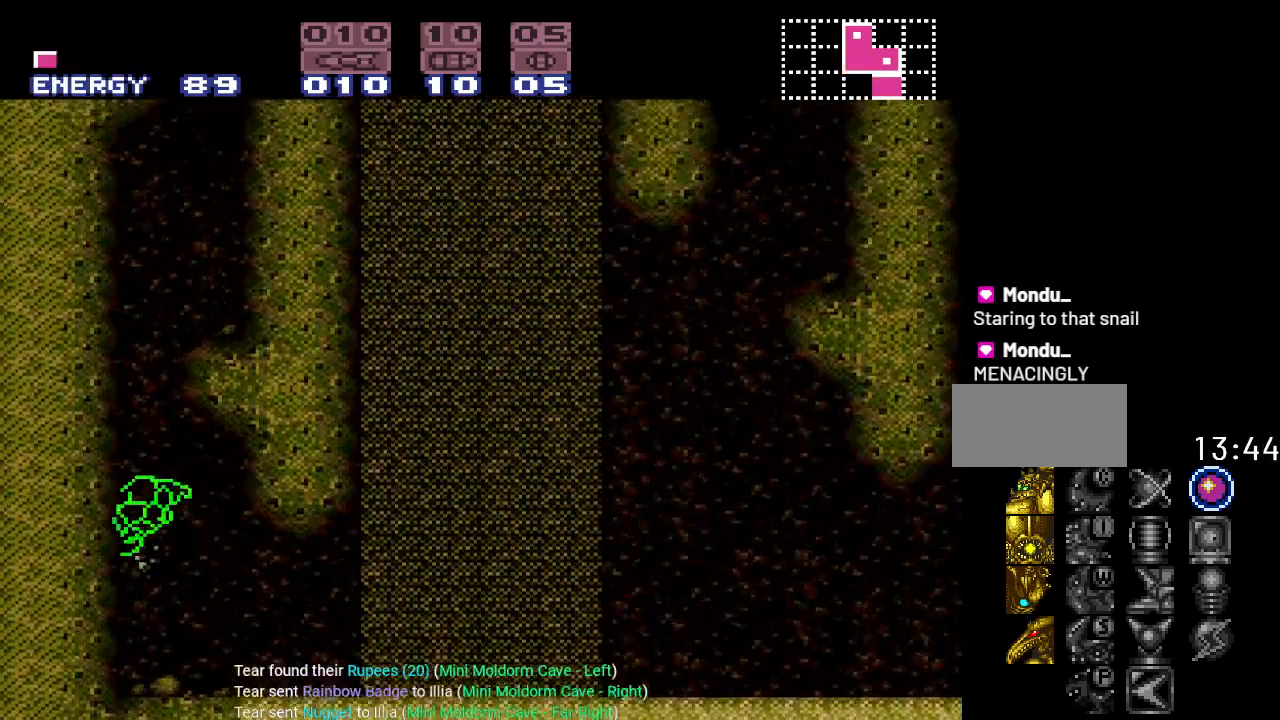
{"buttons": ["B", "DPAD_RIGHT"], "events": [[384, "B", "up"], [417, "DPAD_RIGHT", "down"], [467, "B", "down"]]}
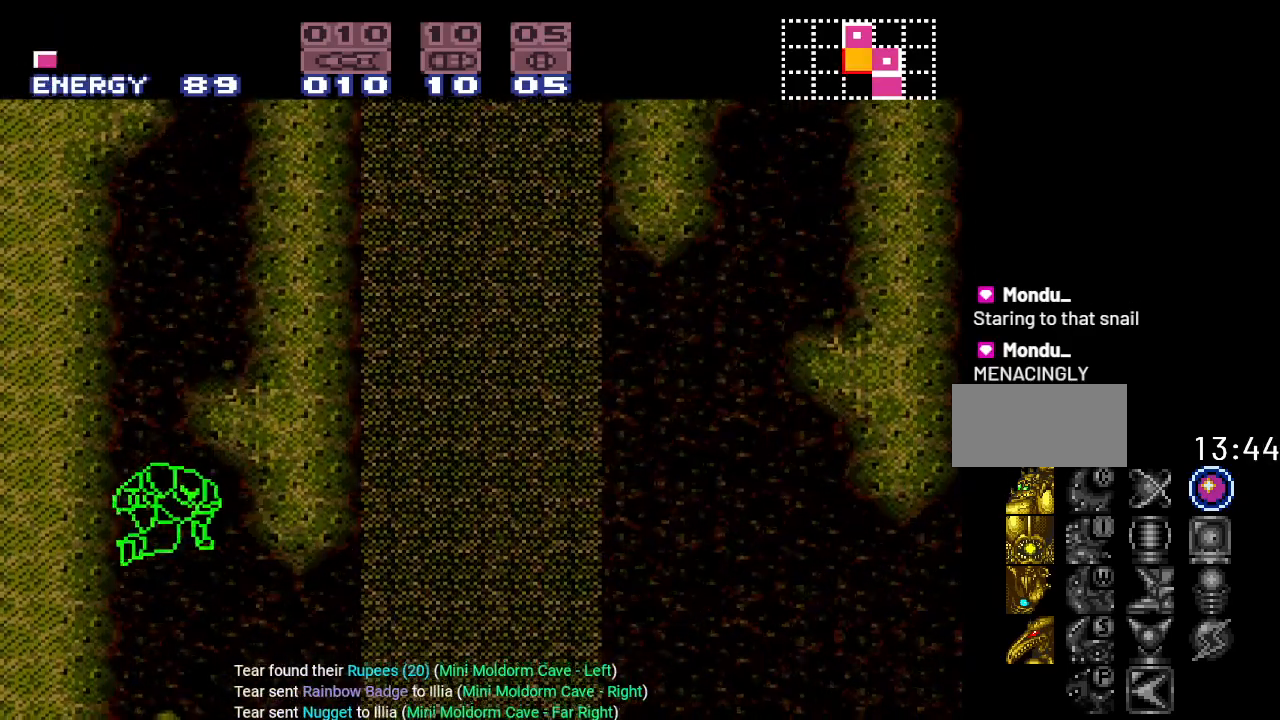
{"buttons": ["B", "DPAD_LEFT"], "events": [[183, "DPAD_RIGHT", "up"], [216, "B", "up"], [317, "DPAD_LEFT", "down"], [350, "B", "down"]]}
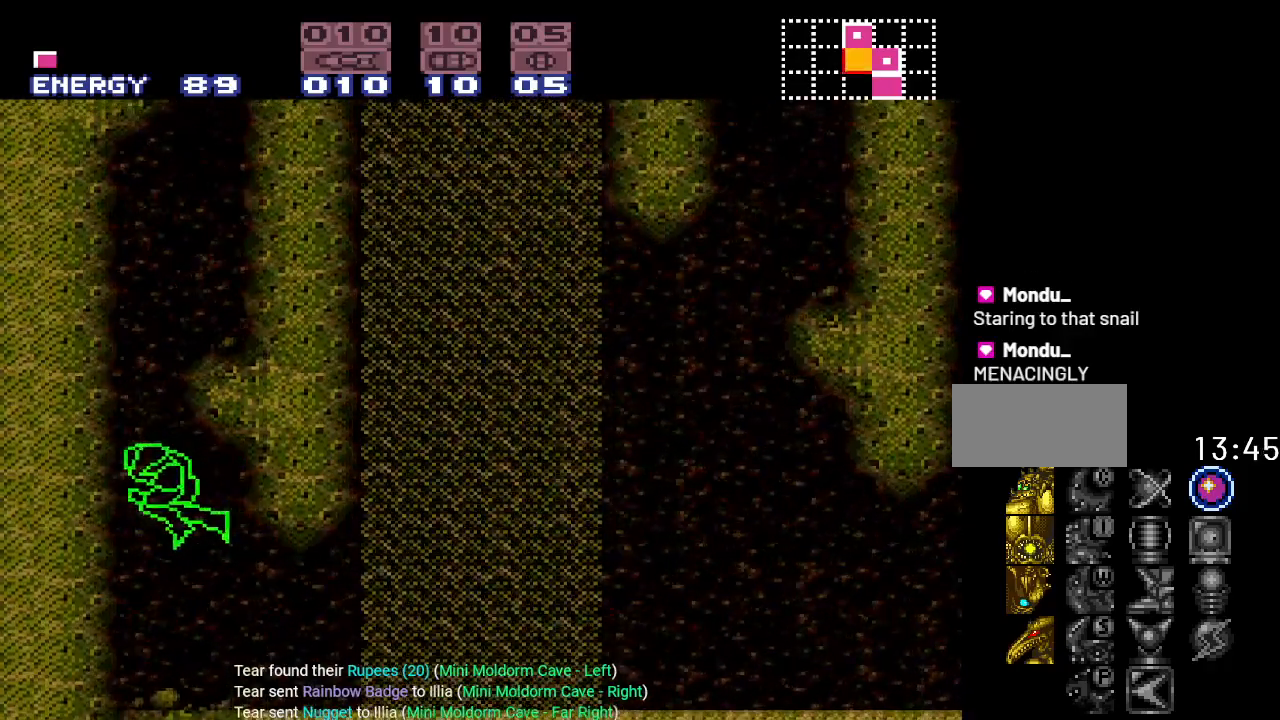
{"buttons": ["B"], "events": [[117, "B", "up"], [117, "DPAD_LEFT", "up"], [217, "DPAD_RIGHT", "down"], [250, "B", "down"], [451, "DPAD_RIGHT", "up"]]}
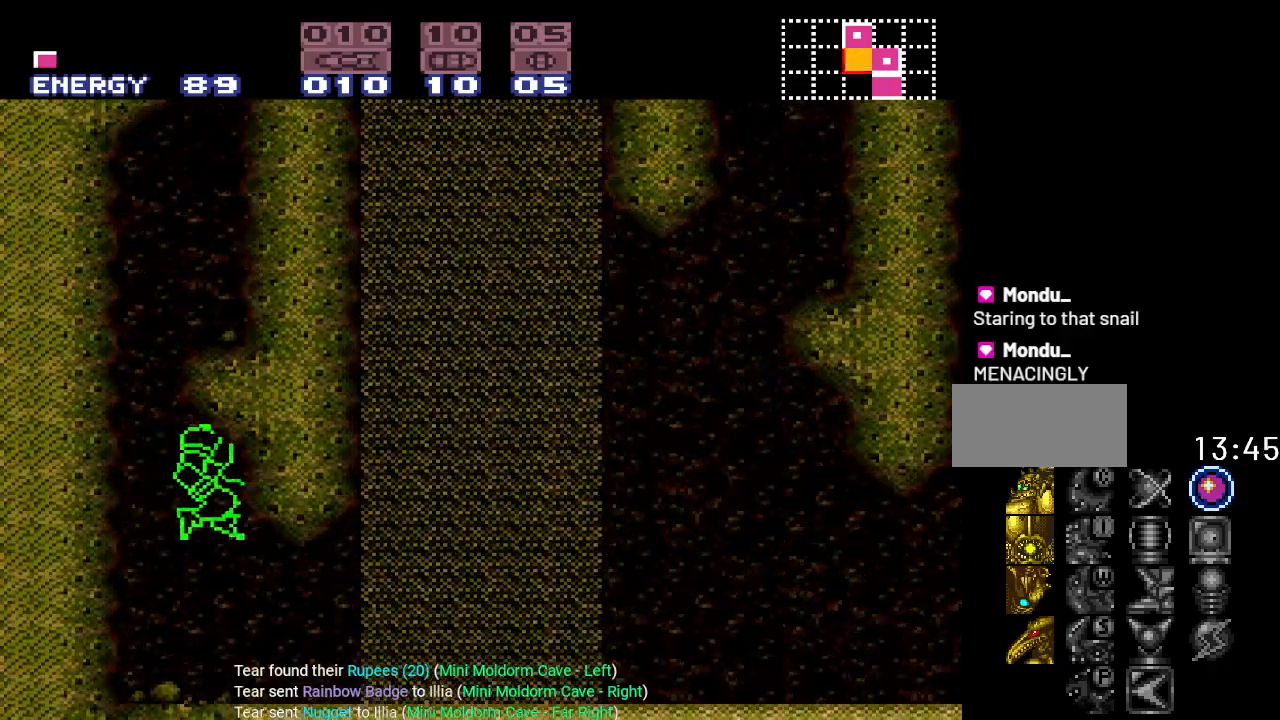
{"buttons": ["B", "DPAD_RIGHT"], "events": [[33, "B", "up"], [66, "DPAD_LEFT", "down"], [116, "B", "down"], [350, "DPAD_LEFT", "up"], [383, "B", "up"], [417, "DPAD_RIGHT", "down"], [467, "B", "down"]]}
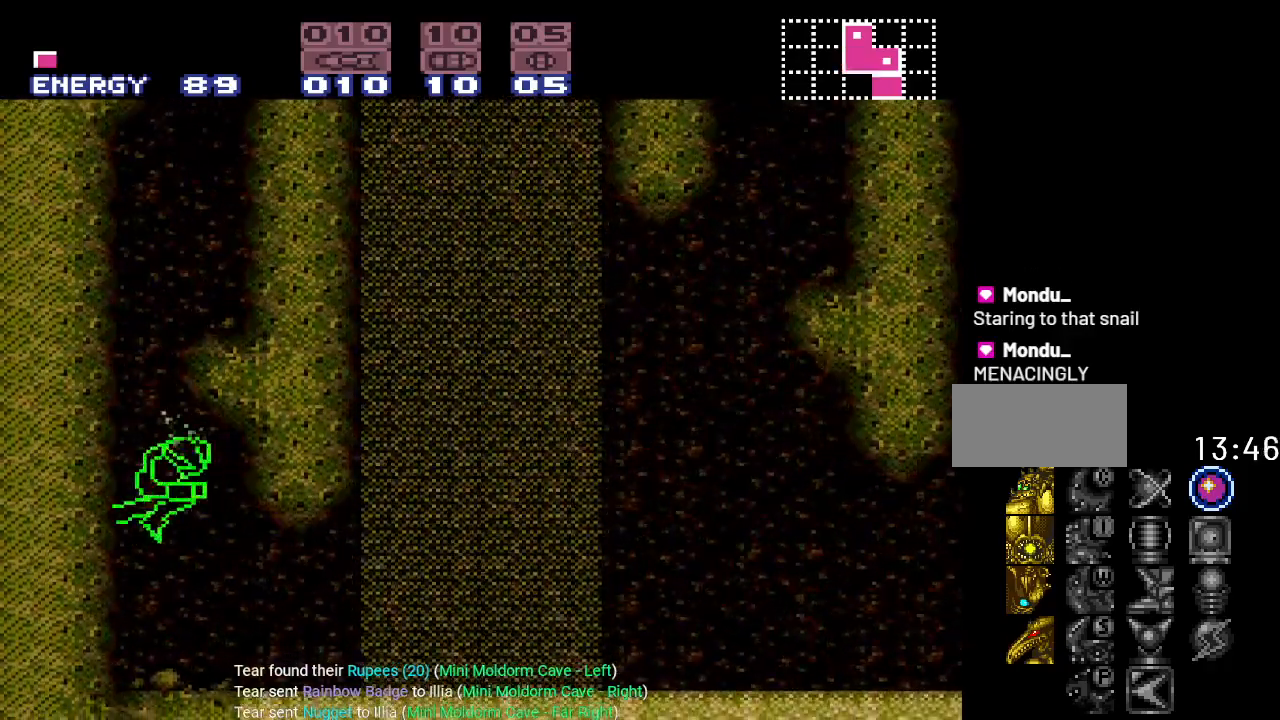
{"buttons": ["B"], "events": [[134, "DPAD_RIGHT", "up"], [217, "B", "up"], [250, "DPAD_LEFT", "down"], [317, "B", "down"], [434, "DPAD_LEFT", "up"]]}
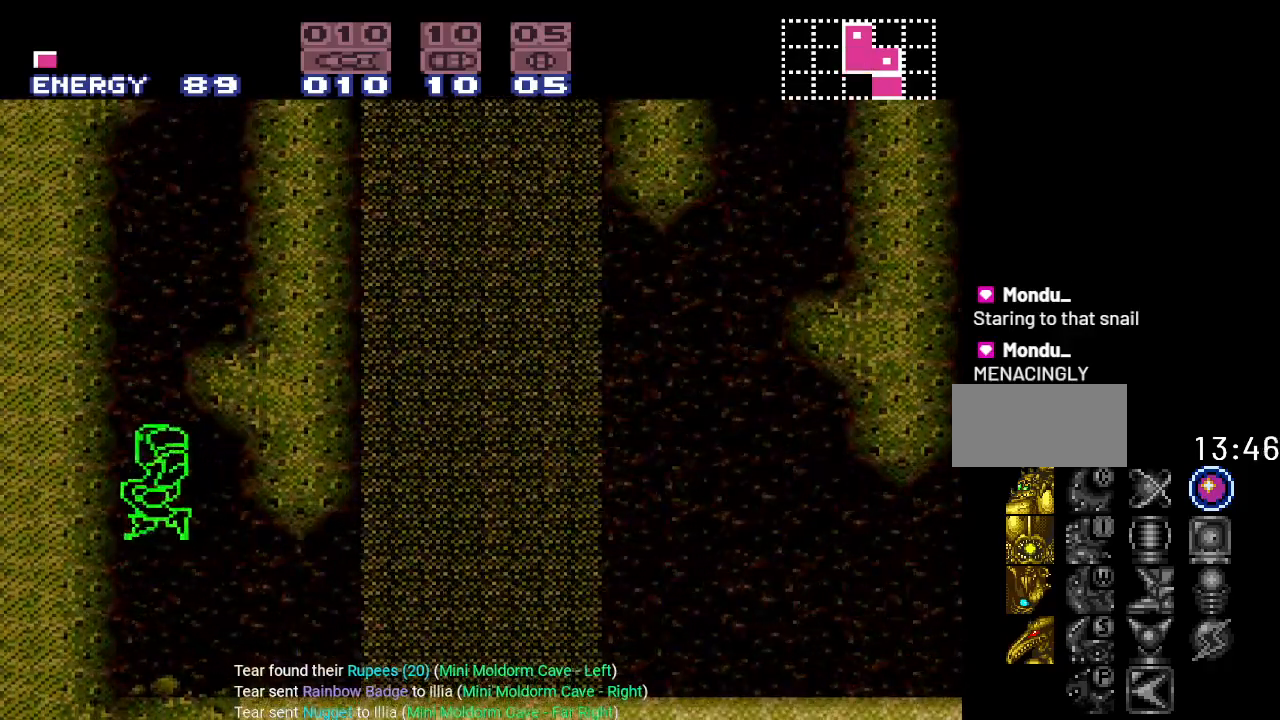
{"buttons": ["B", "DPAD_LEFT"], "events": [[33, "B", "up"], [33, "DPAD_RIGHT", "down"], [133, "B", "down"], [250, "DPAD_RIGHT", "up"], [317, "B", "up"], [350, "DPAD_LEFT", "down"], [383, "B", "down"]]}
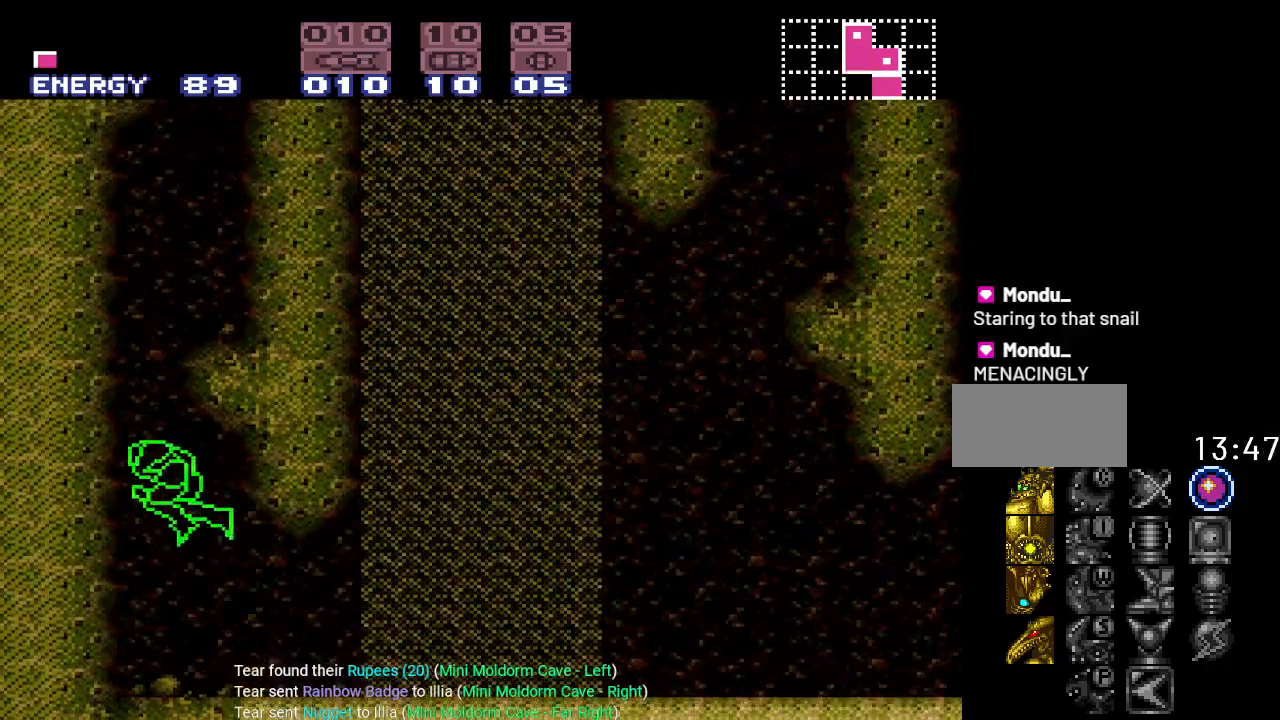
{"buttons": ["B", "DPAD_LEFT"], "events": [[50, "DPAD_LEFT", "up"], [83, "B", "up"], [150, "DPAD_RIGHT", "down"], [167, "B", "down"], [334, "DPAD_RIGHT", "up"], [367, "B", "up"], [417, "DPAD_LEFT", "down"], [484, "B", "down"]]}
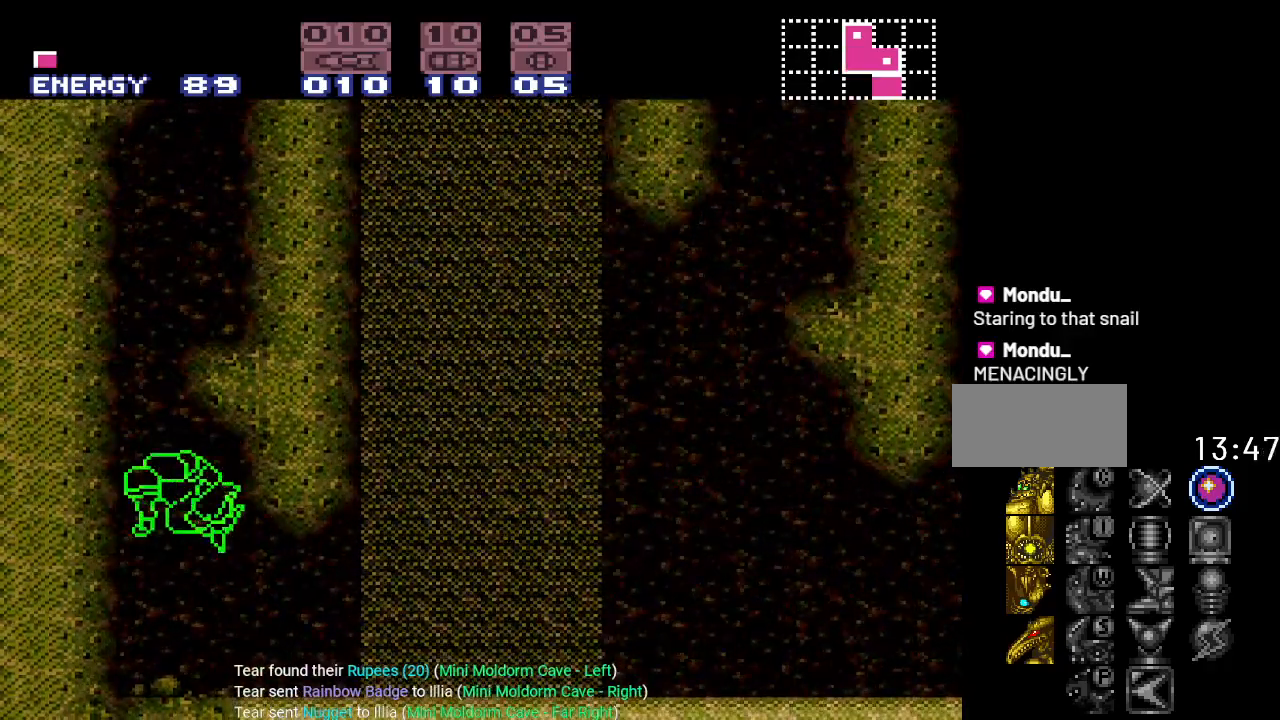
{"buttons": ["B", "DPAD_LEFT"], "events": [[100, "DPAD_LEFT", "up"], [133, "B", "up"], [166, "DPAD_RIGHT", "down"], [233, "B", "down"], [350, "DPAD_RIGHT", "up"], [433, "B", "up"], [433, "DPAD_LEFT", "down"], [483, "B", "down"]]}
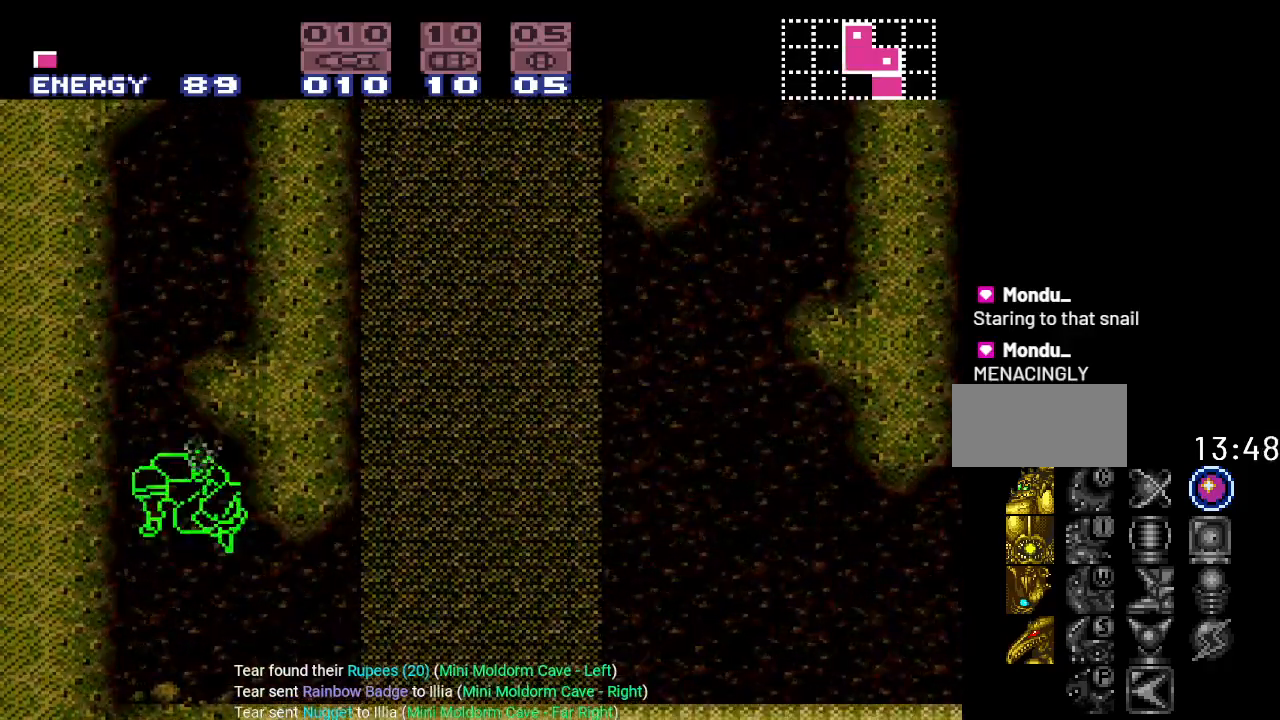
{"buttons": ["DPAD_LEFT"], "events": [[100, "DPAD_LEFT", "up"], [167, "B", "up"], [200, "DPAD_RIGHT", "down"], [267, "B", "down"], [367, "DPAD_RIGHT", "up"], [417, "B", "up"], [450, "DPAD_LEFT", "down"]]}
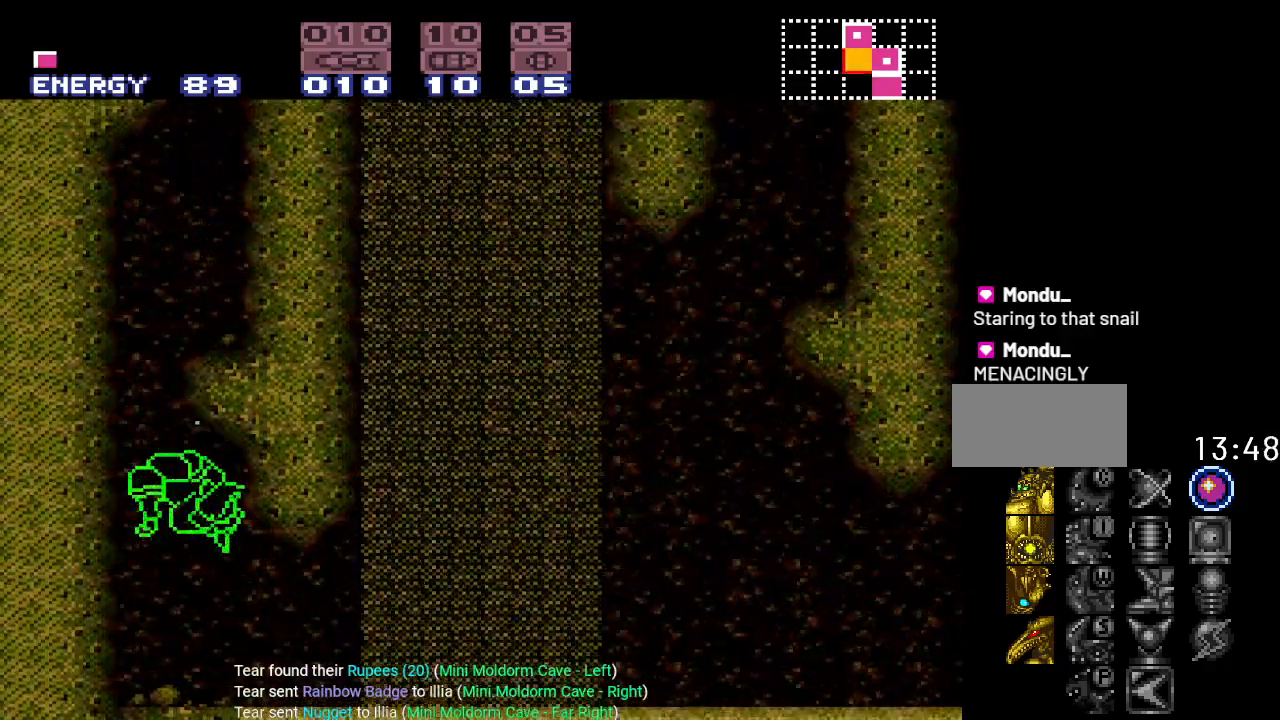
{"buttons": ["DPAD_LEFT"], "events": [[50, "B", "down"], [100, "DPAD_LEFT", "up"], [200, "B", "up"], [200, "DPAD_RIGHT", "down"], [266, "B", "down"], [367, "DPAD_RIGHT", "up"], [433, "B", "up"], [467, "DPAD_LEFT", "down"]]}
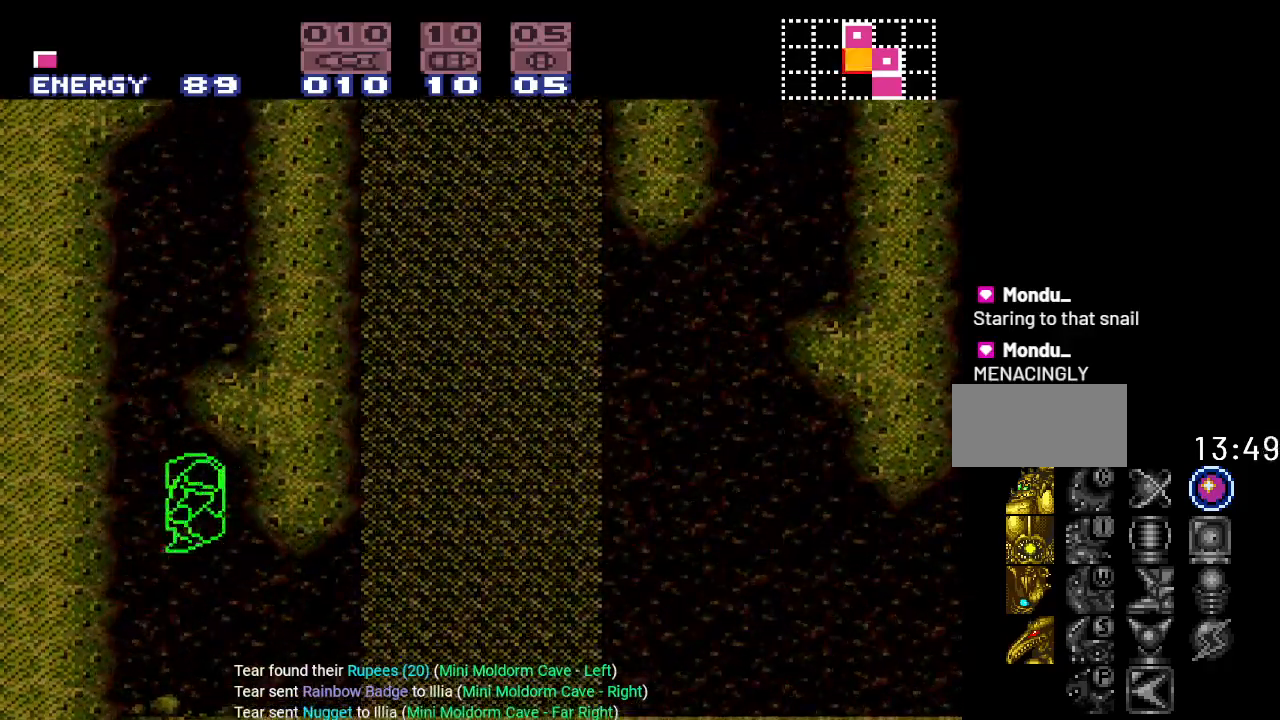
{"buttons": [], "events": [[50, "B", "down"], [151, "DPAD_LEFT", "up"], [201, "B", "up"], [201, "DPAD_RIGHT", "down"], [301, "B", "down"], [401, "DPAD_RIGHT", "up"], [484, "B", "up"]]}
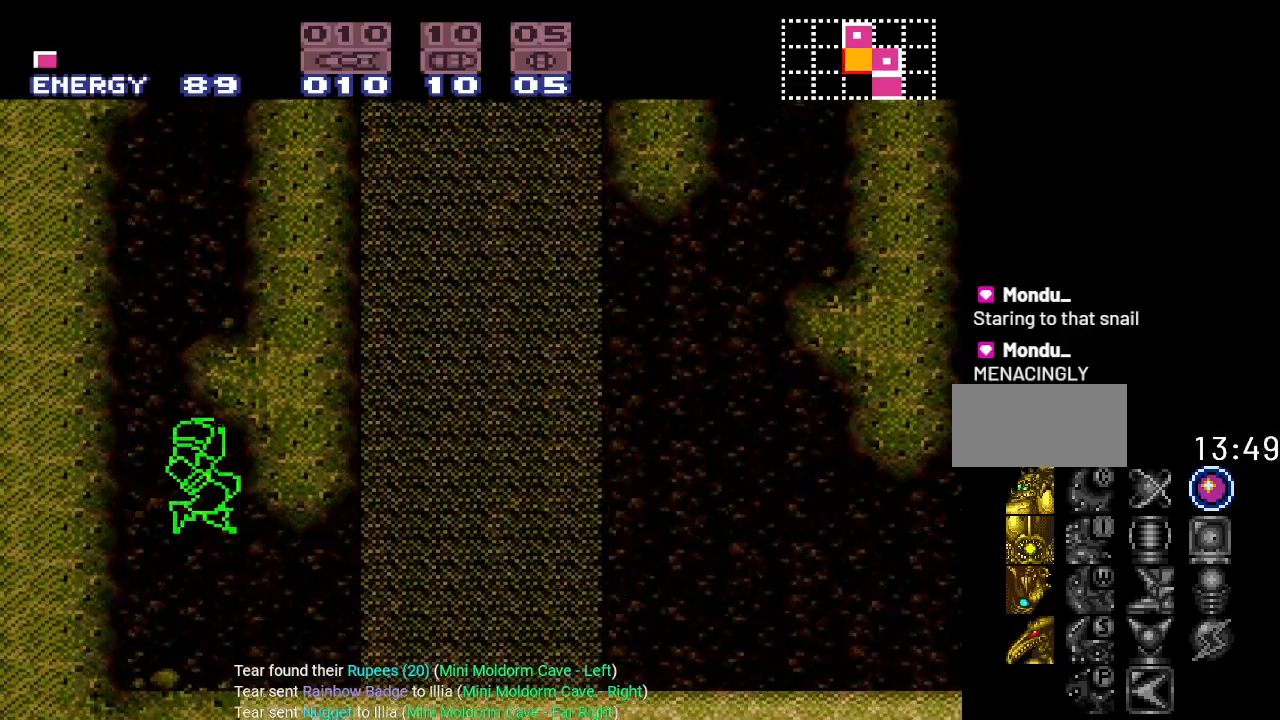
{"buttons": ["B"], "events": [[17, "DPAD_LEFT", "down"], [67, "B", "down"], [200, "DPAD_LEFT", "up"], [233, "B", "up"], [300, "DPAD_RIGHT", "down"], [334, "B", "down"], [450, "DPAD_RIGHT", "up"]]}
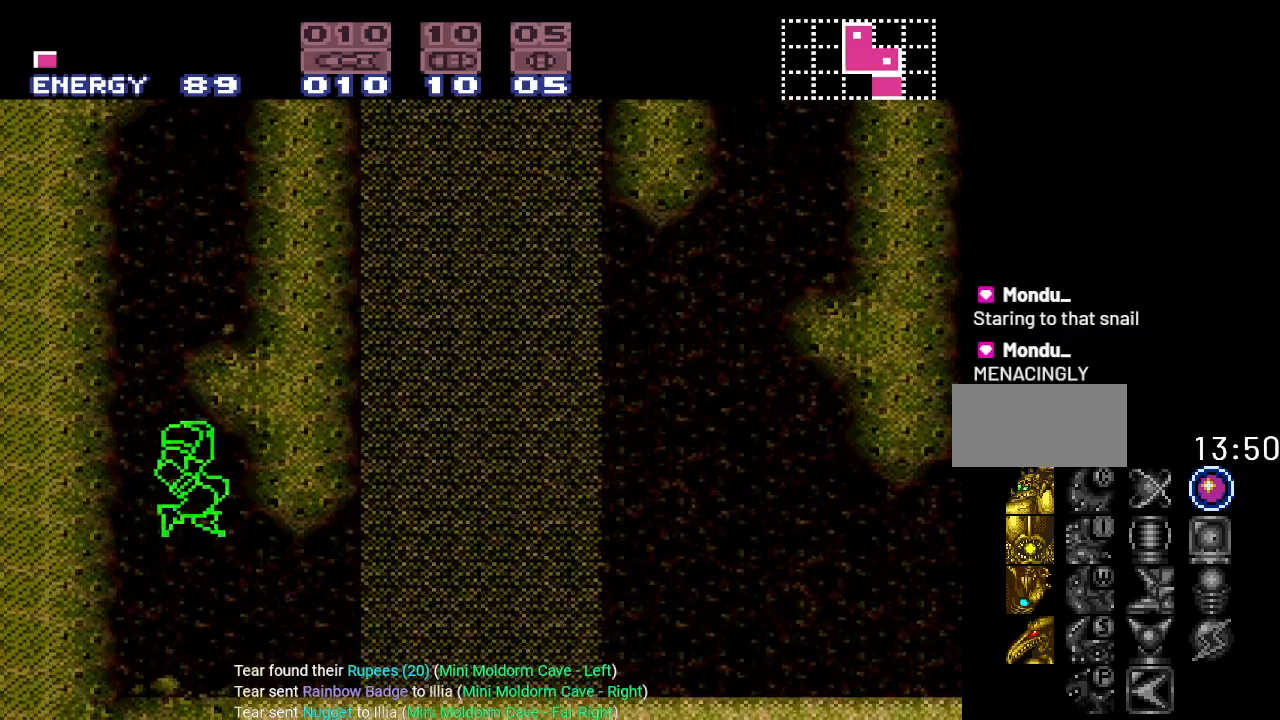
{"buttons": ["B"], "events": [[17, "B", "up"], [84, "DPAD_LEFT", "down"], [117, "B", "down"], [267, "B", "up"], [267, "DPAD_LEFT", "up"], [301, "DPAD_RIGHT", "down"], [351, "B", "down"], [484, "DPAD_RIGHT", "up"]]}
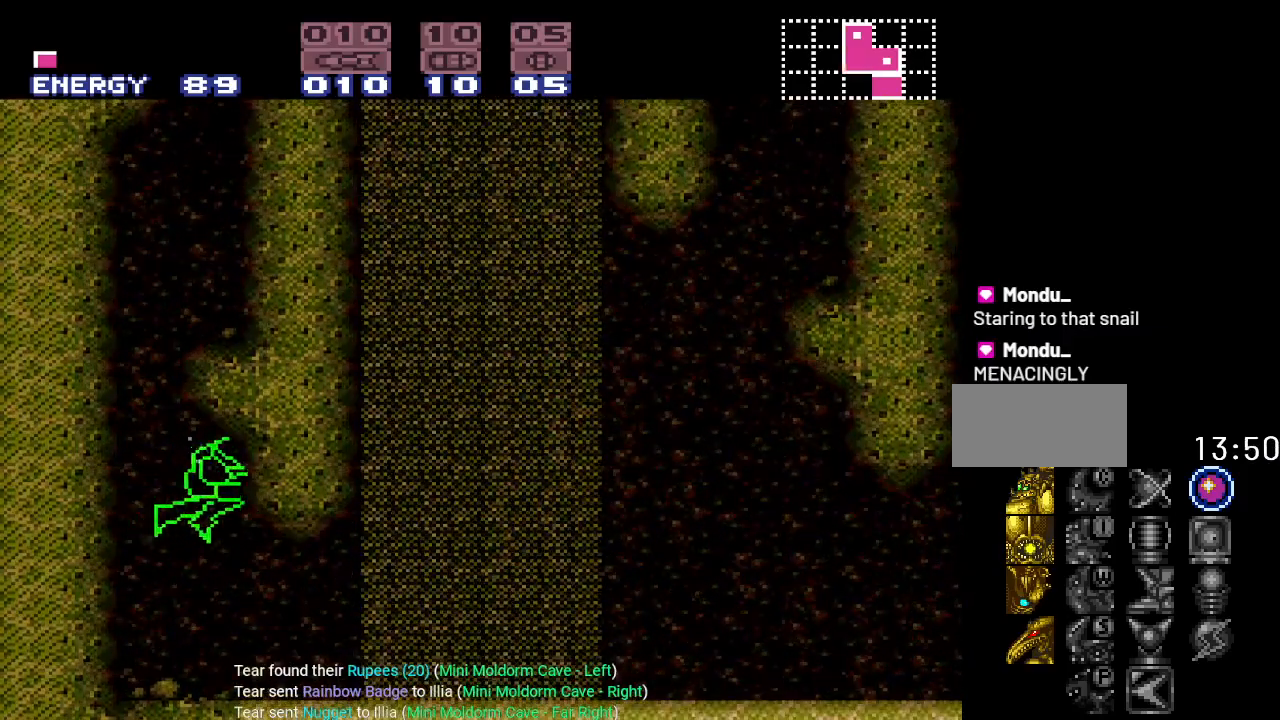
{"buttons": ["B", "DPAD_RIGHT"], "events": [[17, "B", "up"], [67, "DPAD_LEFT", "down"], [117, "B", "down"], [267, "DPAD_LEFT", "up"], [334, "B", "up"], [334, "DPAD_RIGHT", "down"], [417, "B", "down"]]}
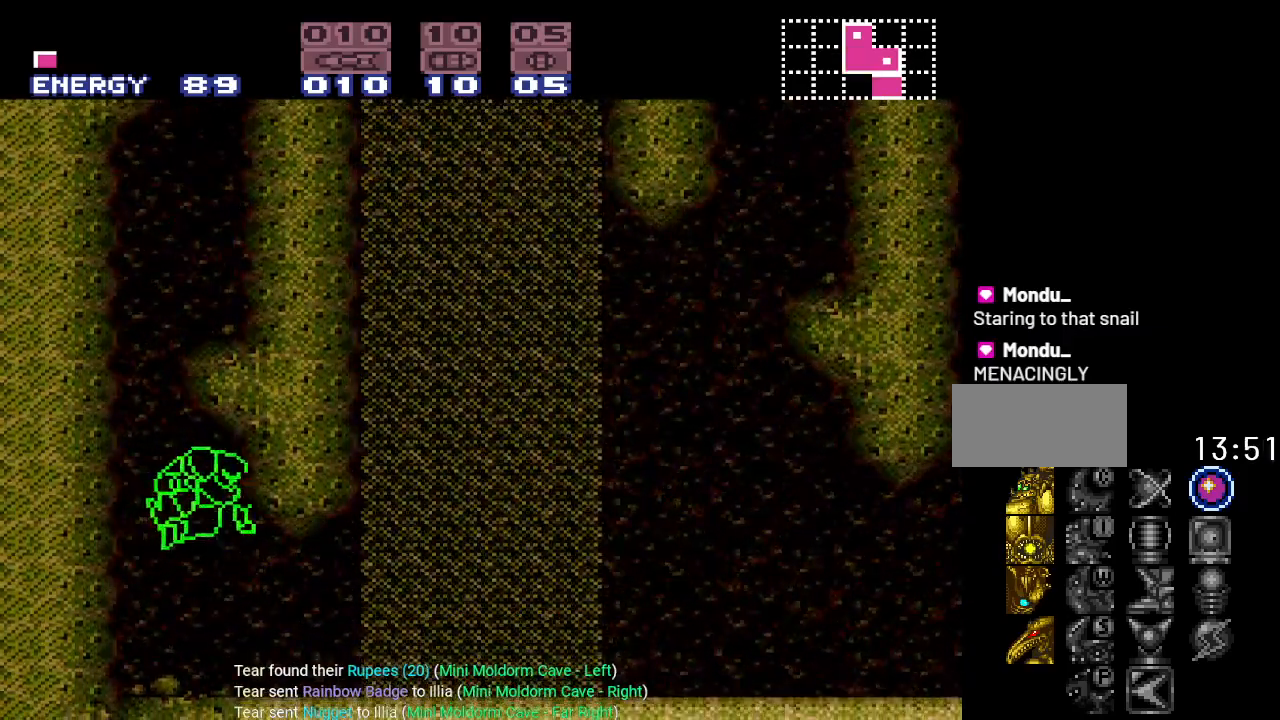
{"buttons": [], "events": [[17, "DPAD_RIGHT", "up"], [84, "B", "up"], [117, "DPAD_LEFT", "down"], [167, "B", "down"], [284, "DPAD_LEFT", "up"], [351, "B", "up"]]}
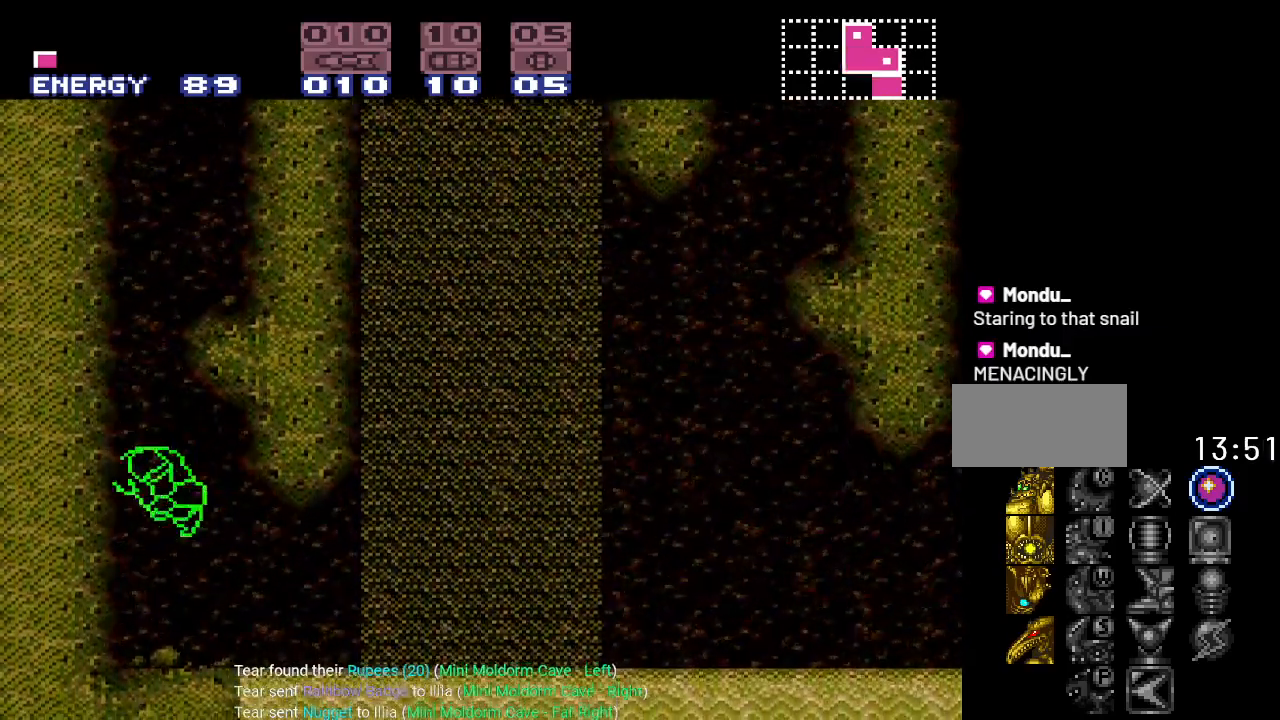
{"buttons": [], "events": [[183, "R1", "down"], [350, "R1", "up"]]}
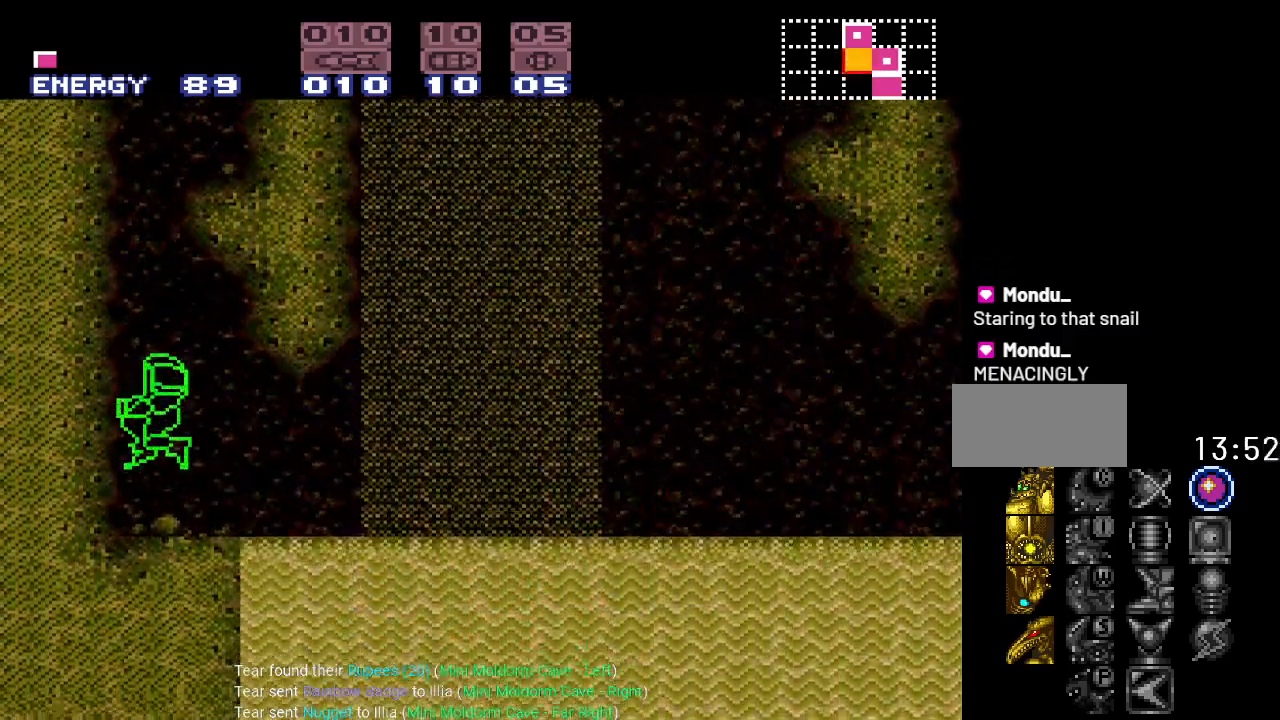
{"buttons": [], "events": [[251, "DPAD_RIGHT", "down"], [301, "DPAD_RIGHT", "up"]]}
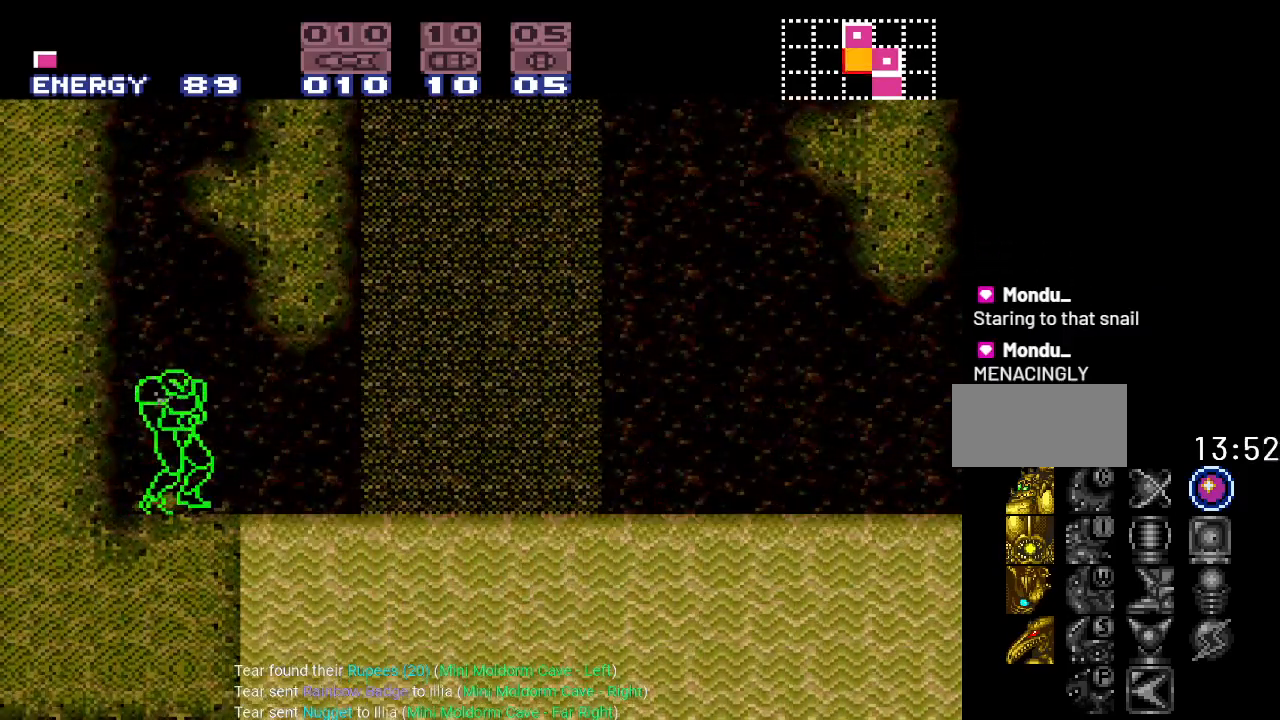
{"buttons": ["B", "DPAD_DOWN"], "events": [[250, "B", "down"], [283, "DPAD_DOWN", "down"], [334, "DPAD_DOWN", "up"], [434, "DPAD_DOWN", "down"]]}